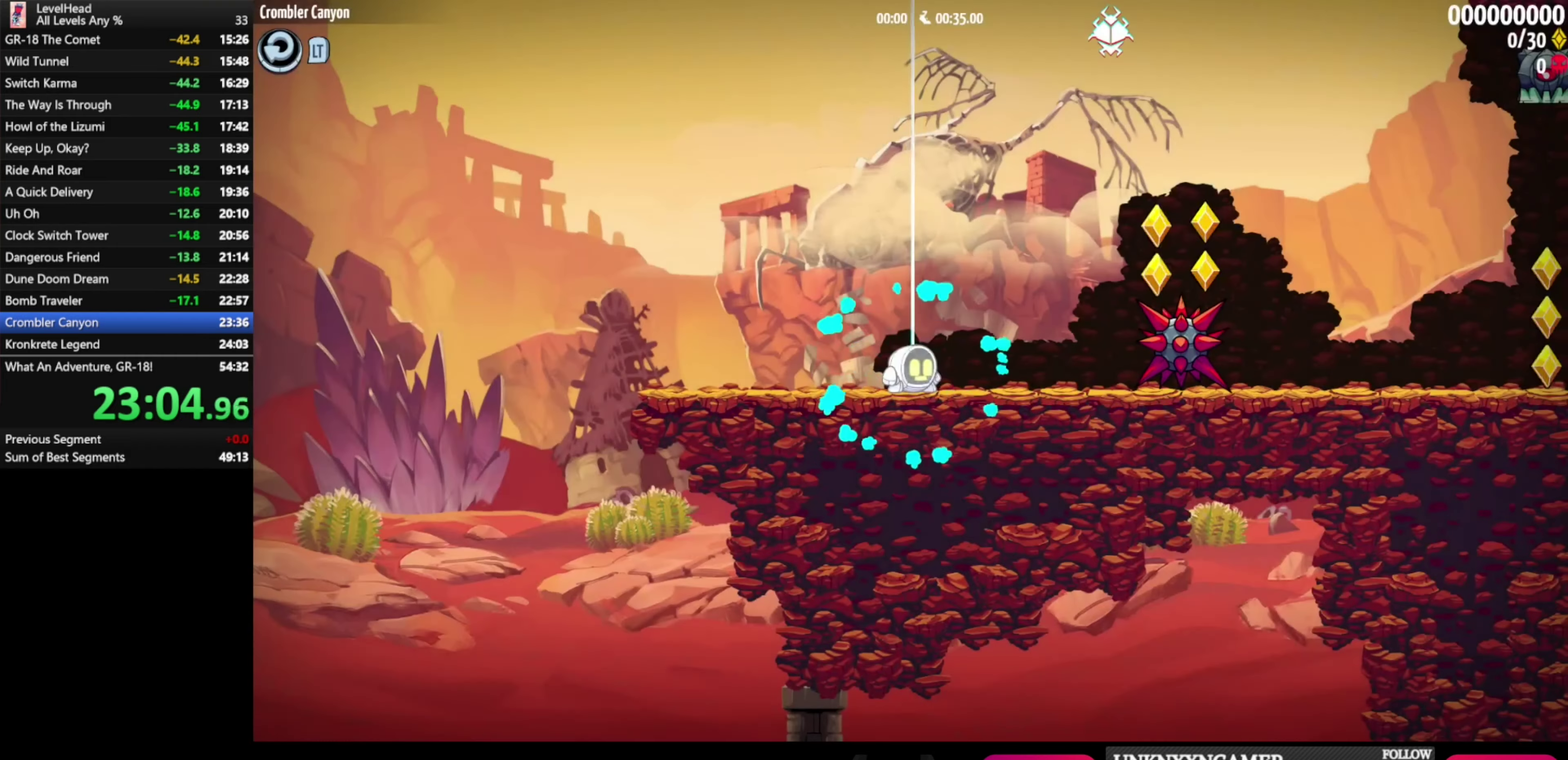
Gameplay with a controller (Xbox layout); each line is a JSON object with the inputs held at the frame after it. "events" lists button and stick changes between this image and that frame as [ms after this image, input, new state], when the widget could be followed in between. Not read: R3 right_stick.
{"buttons": [], "left_stick": "right", "events": [[300, "A", "down"], [500, "A", "up"]]}
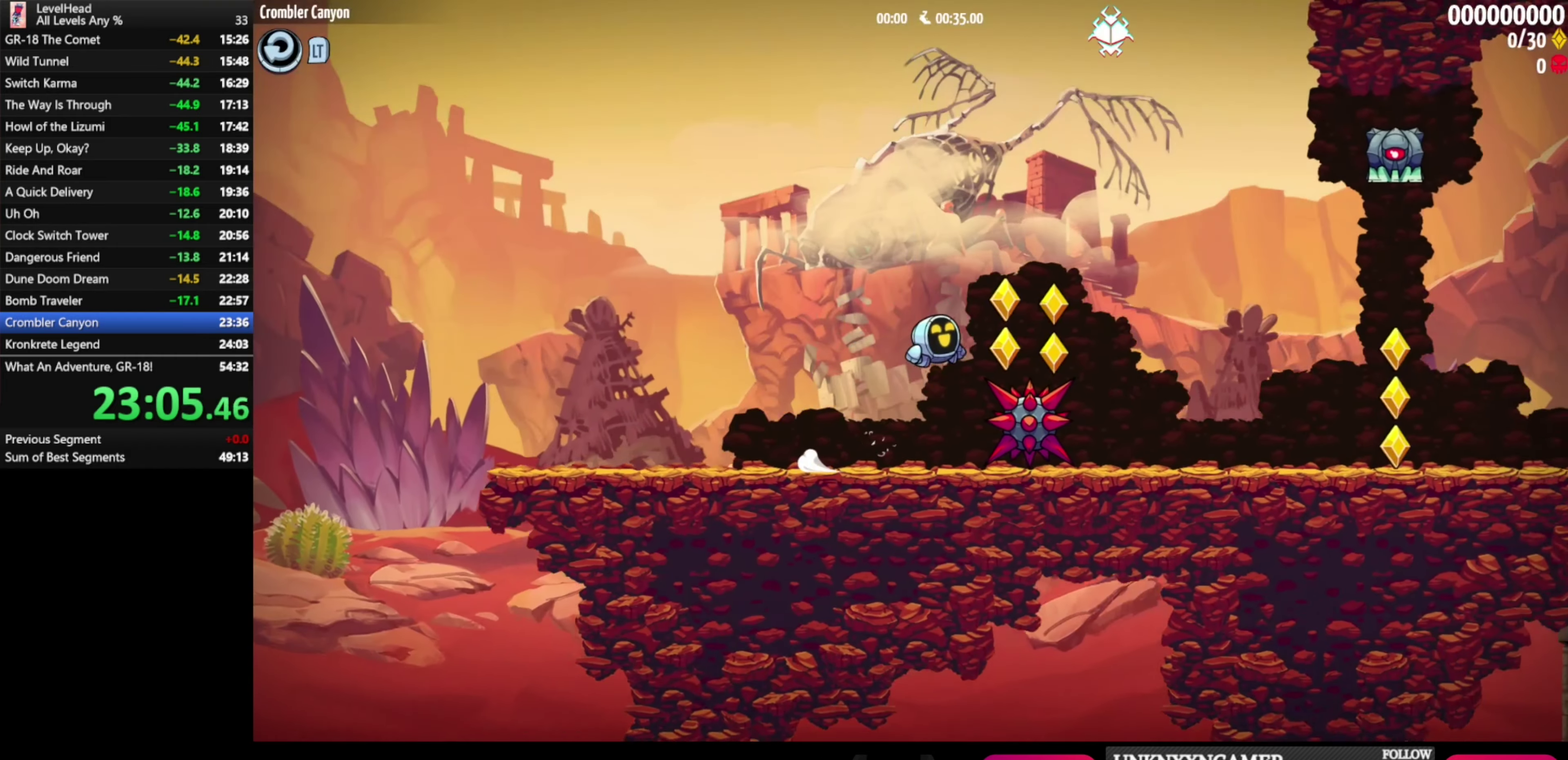
{"buttons": [], "left_stick": "right", "events": []}
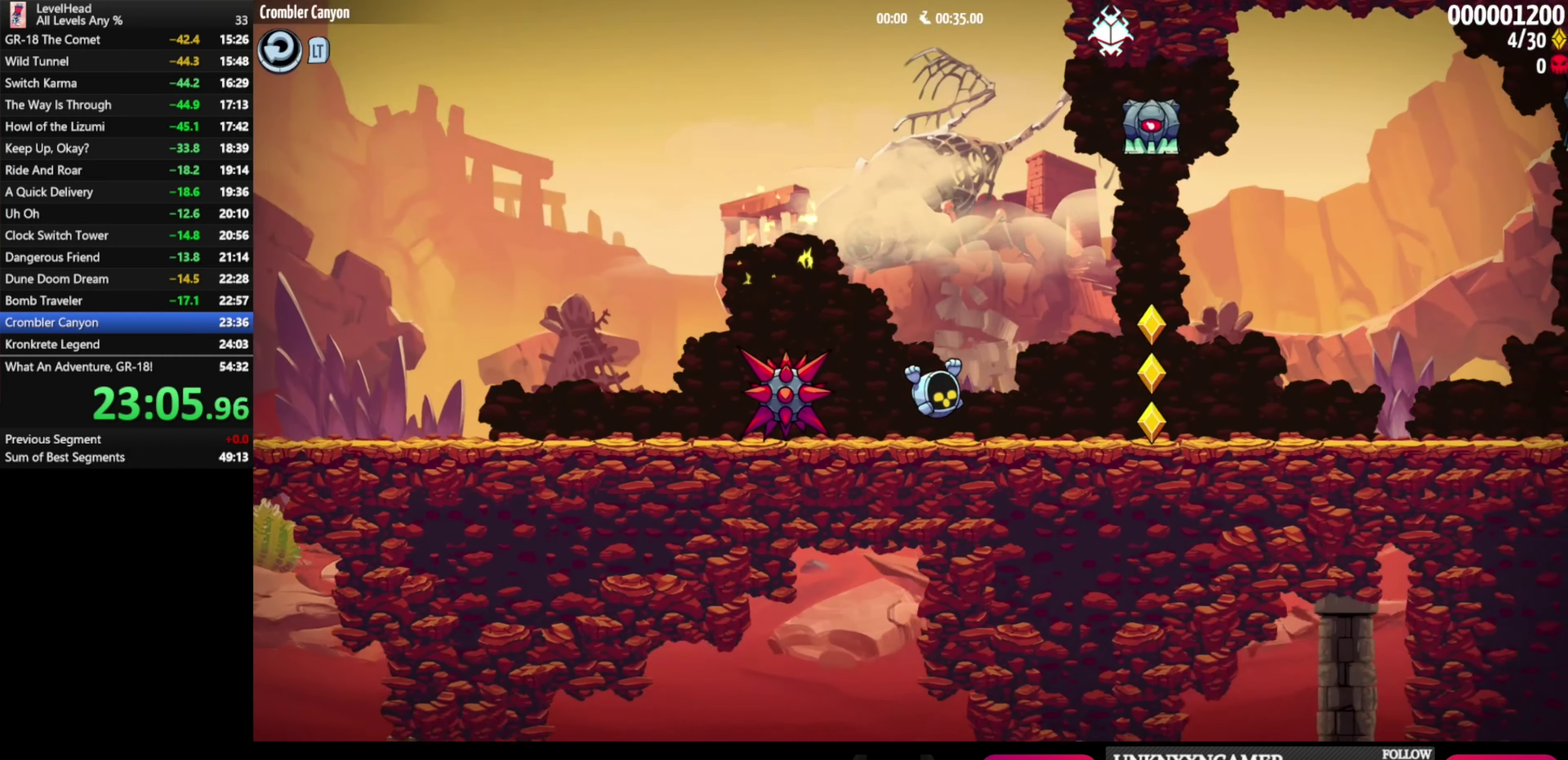
{"buttons": [], "left_stick": "right", "events": [[67, "A", "down"], [217, "A", "up"]]}
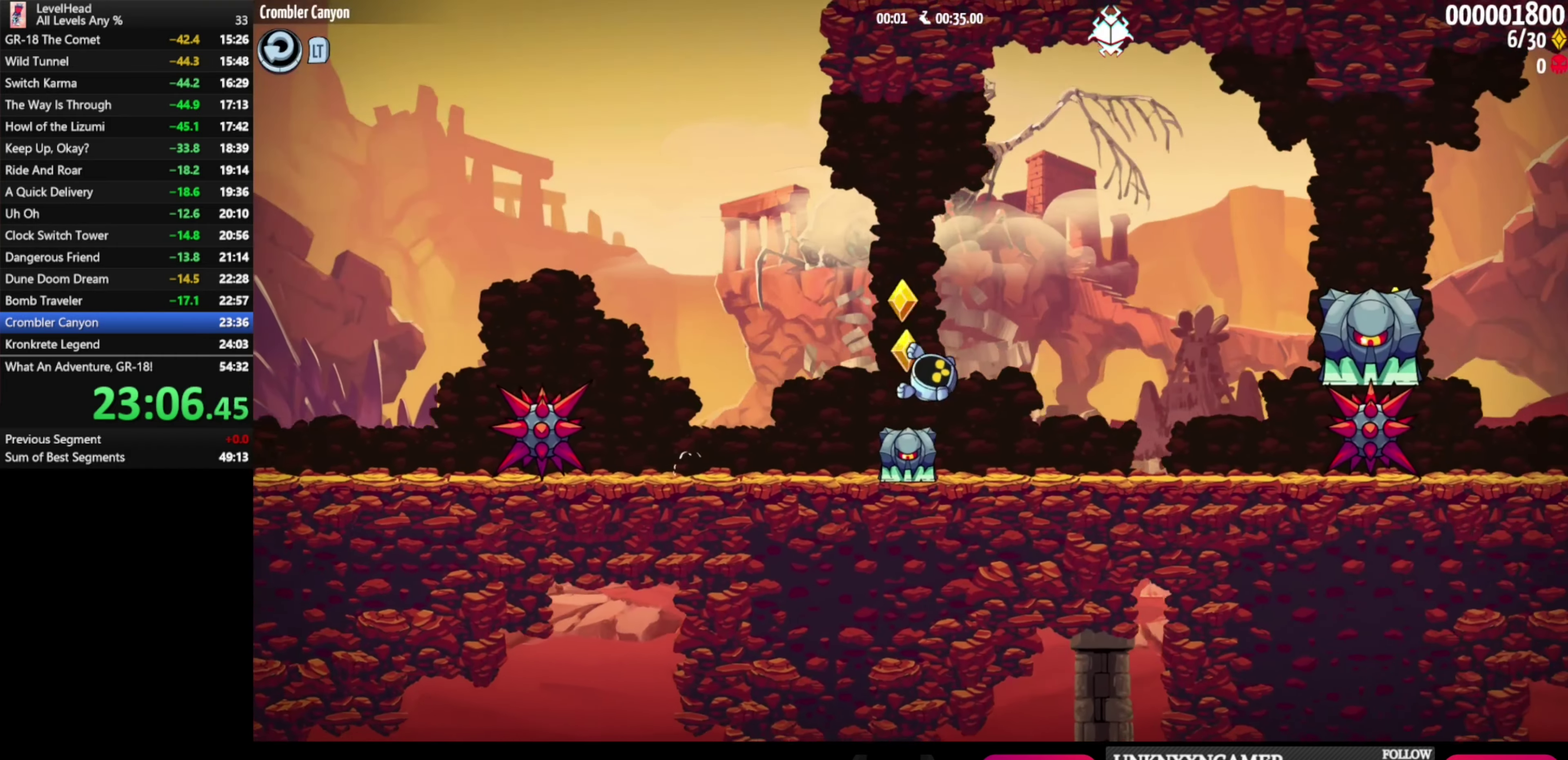
{"buttons": [], "left_stick": "right", "events": []}
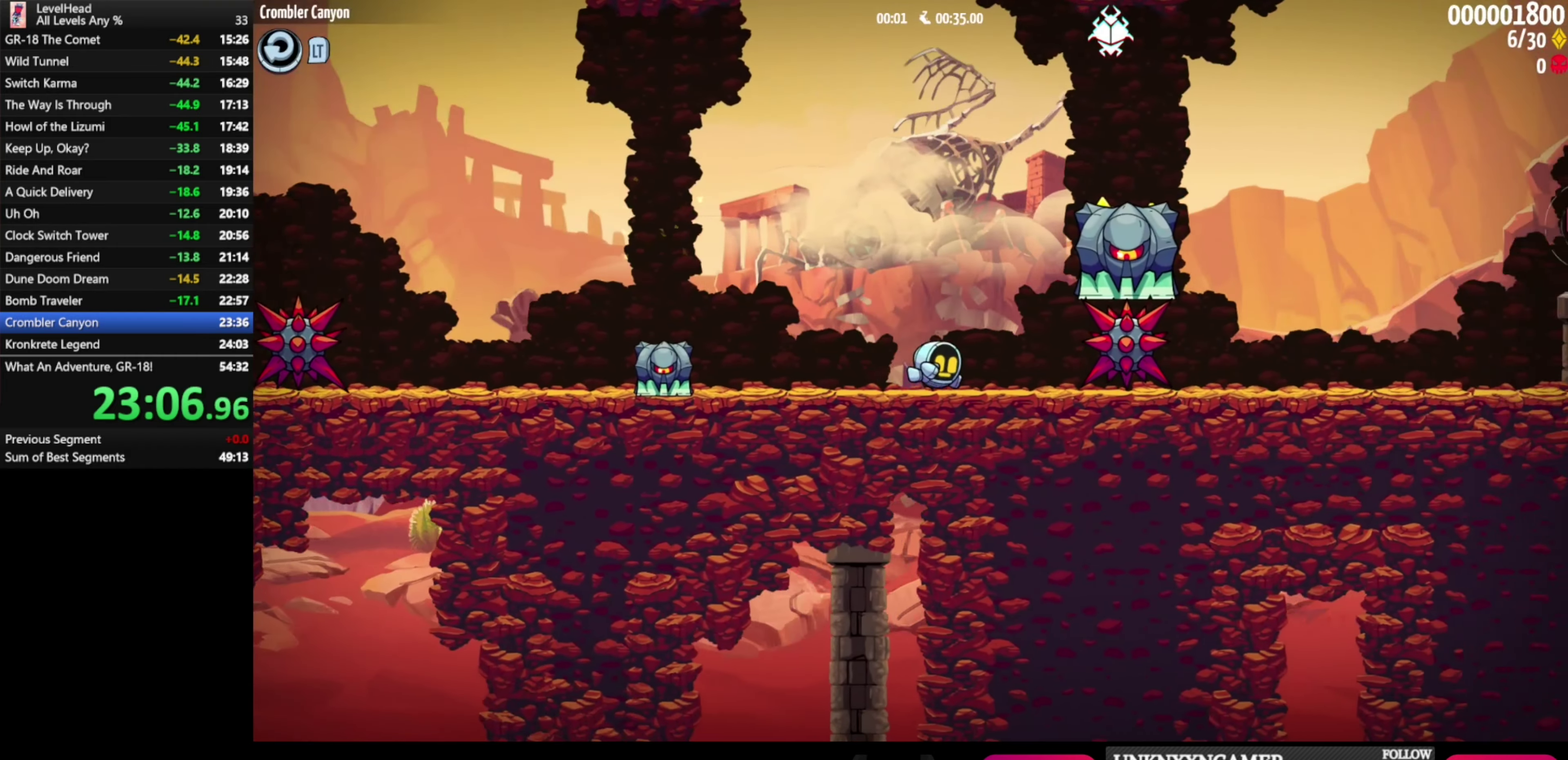
{"buttons": [], "left_stick": "right", "events": [[133, "A", "down"], [283, "A", "up"]]}
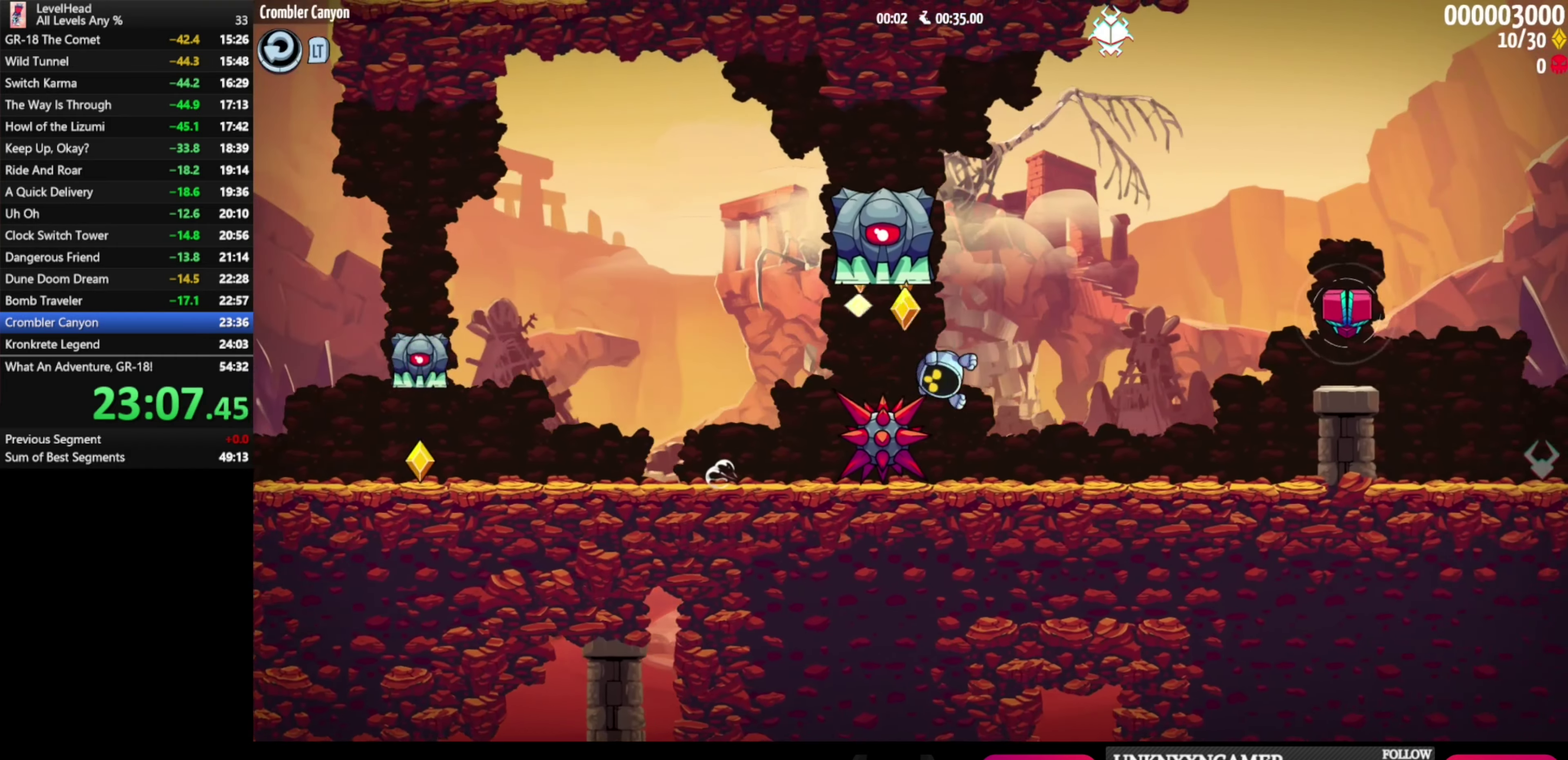
{"buttons": ["A"], "left_stick": "right", "events": [[417, "A", "down"]]}
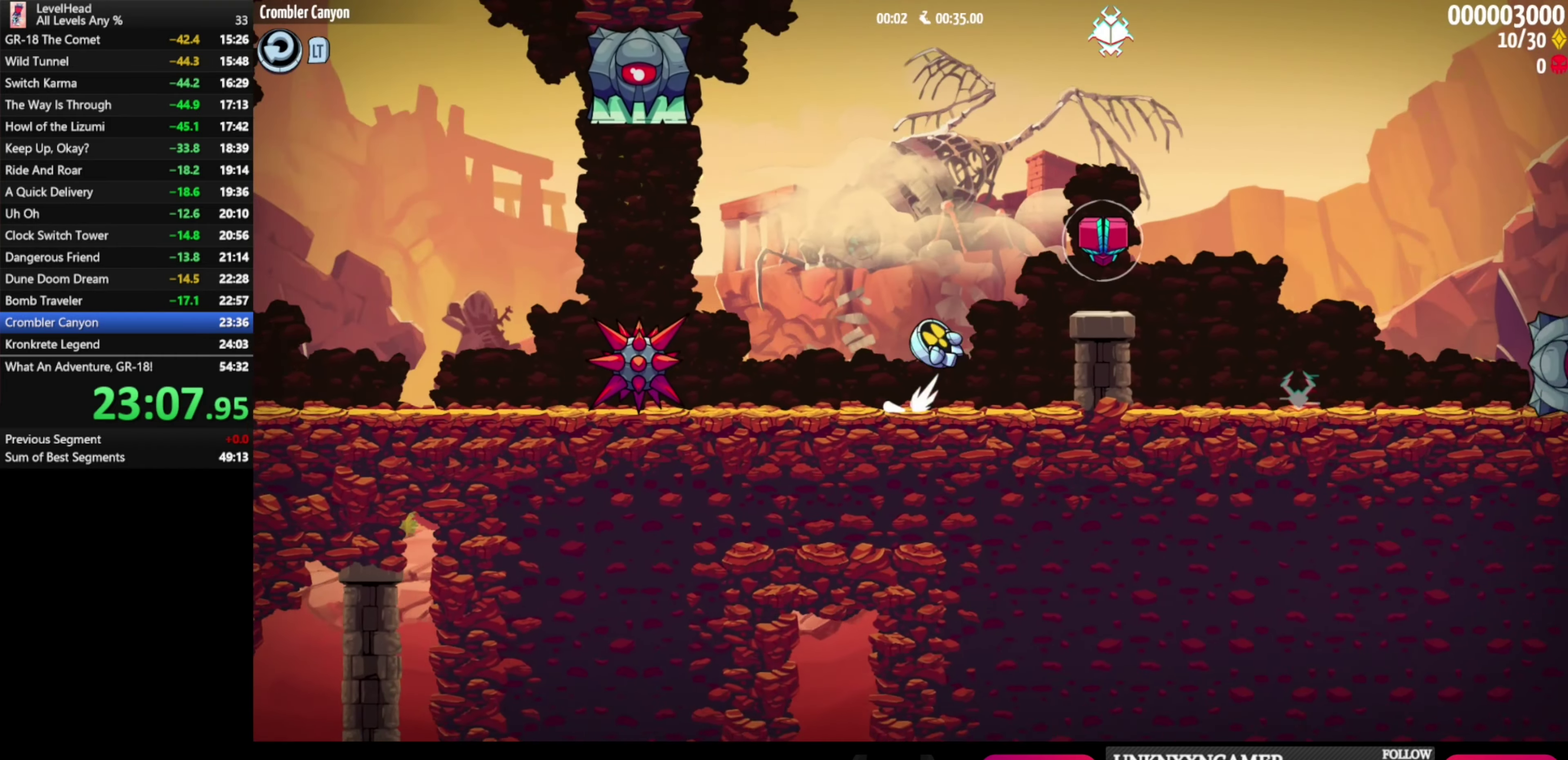
{"buttons": [], "left_stick": "right", "events": [[217, "A", "up"]]}
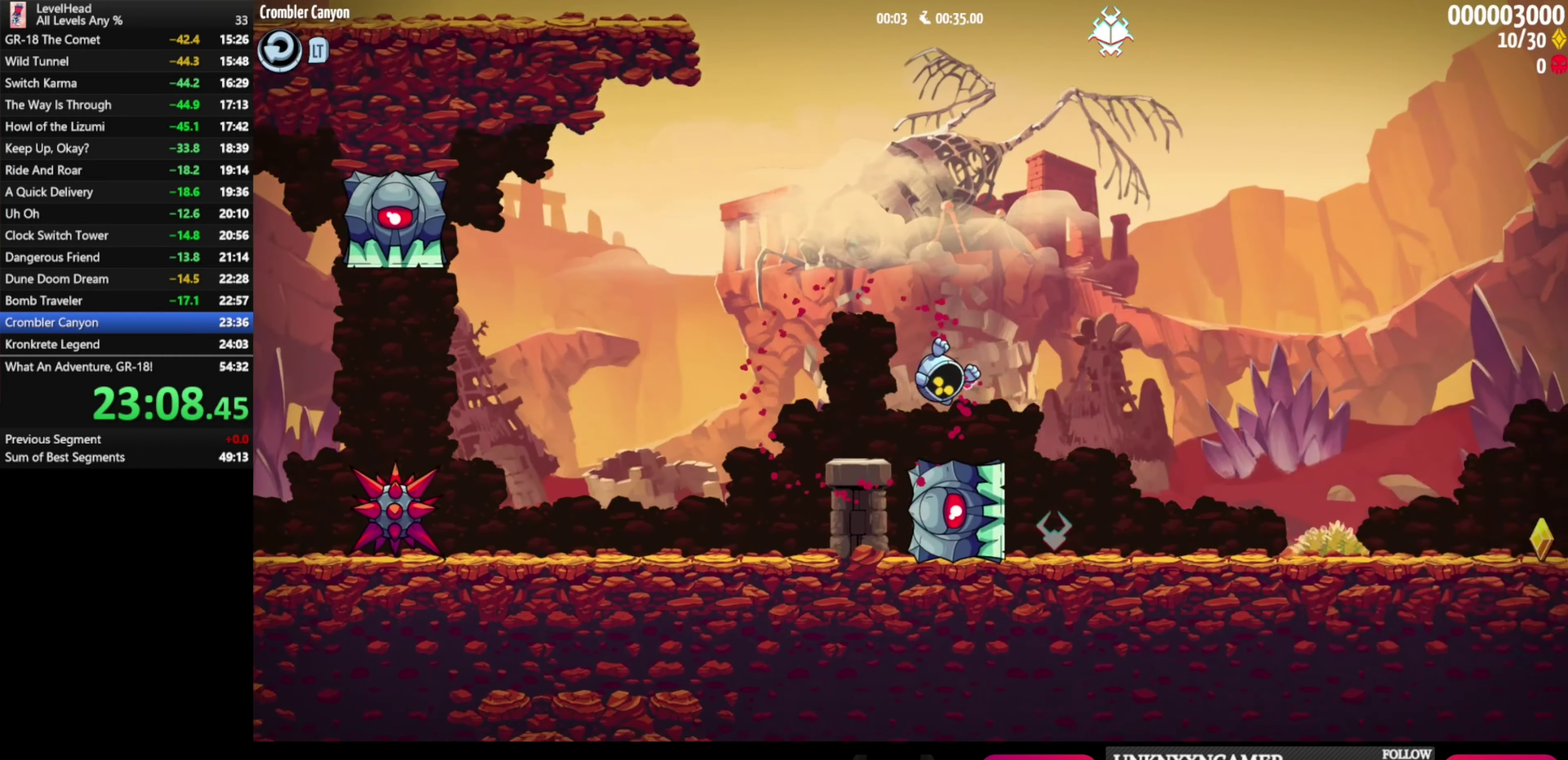
{"buttons": [], "left_stick": "right", "events": []}
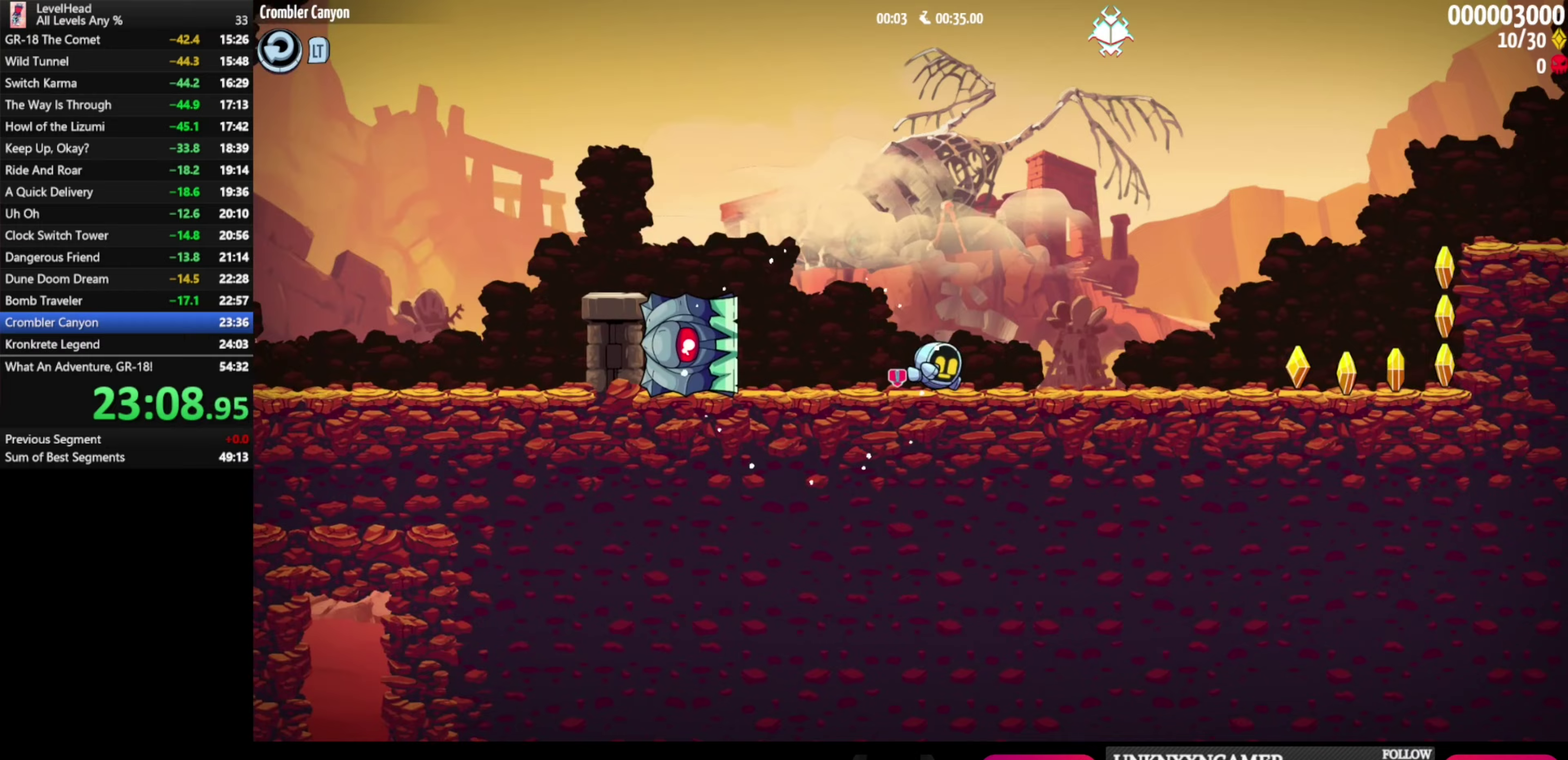
{"buttons": [], "left_stick": "right", "events": []}
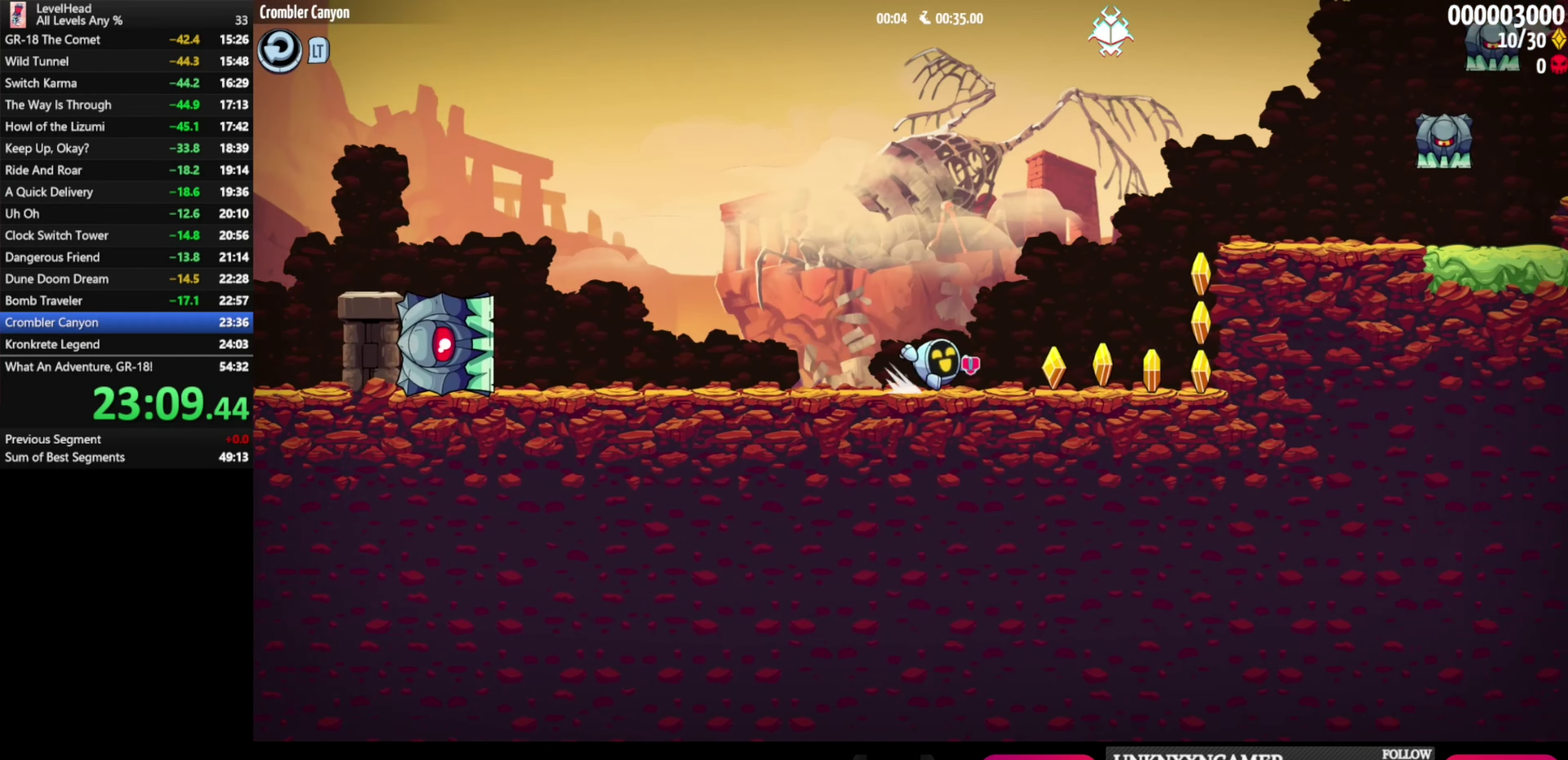
{"buttons": [], "left_stick": "right", "events": [[100, "A", "down"], [300, "A", "up"]]}
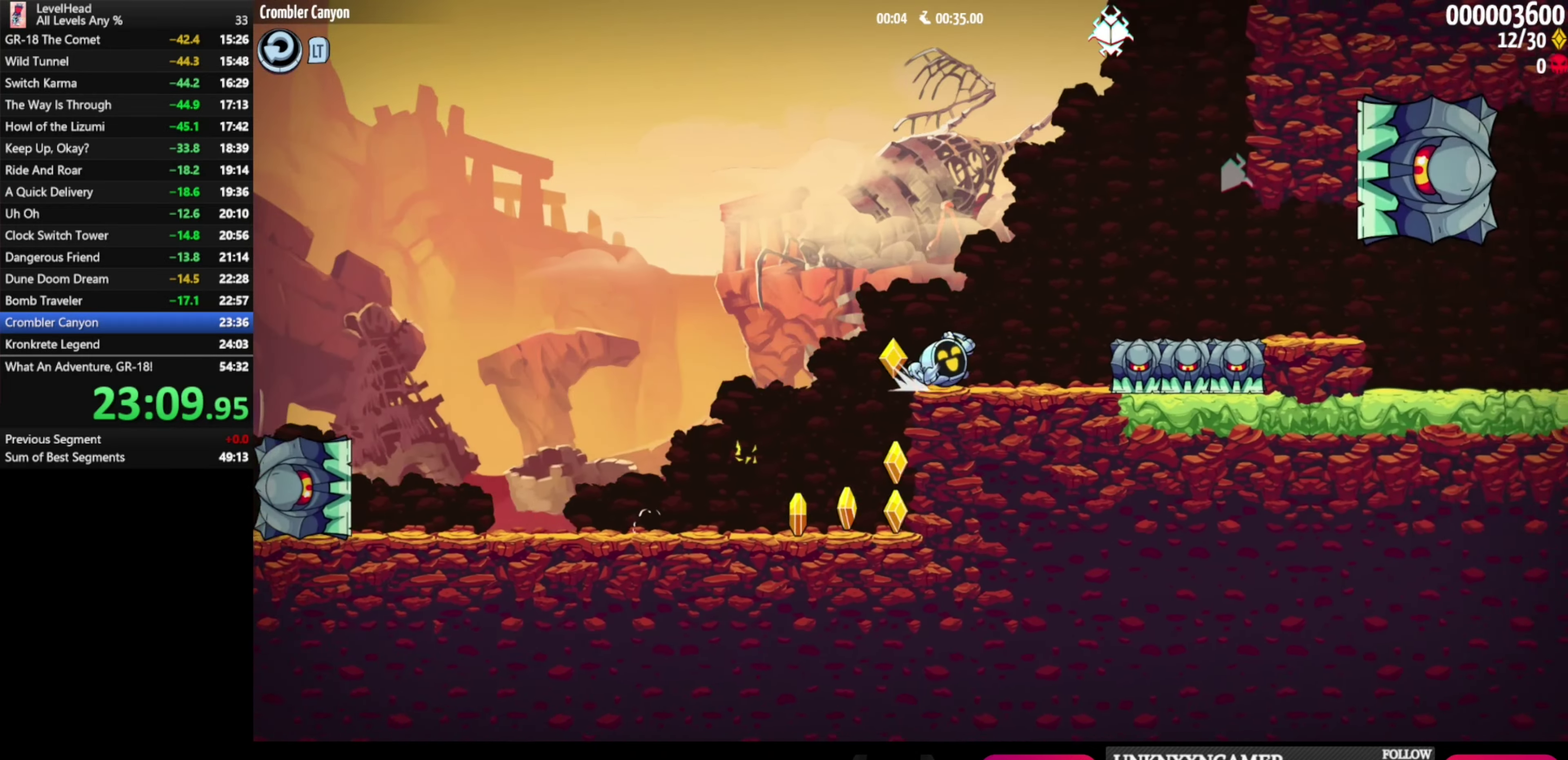
{"buttons": [], "left_stick": "right", "events": [[17, "A", "down"], [167, "A", "up"]]}
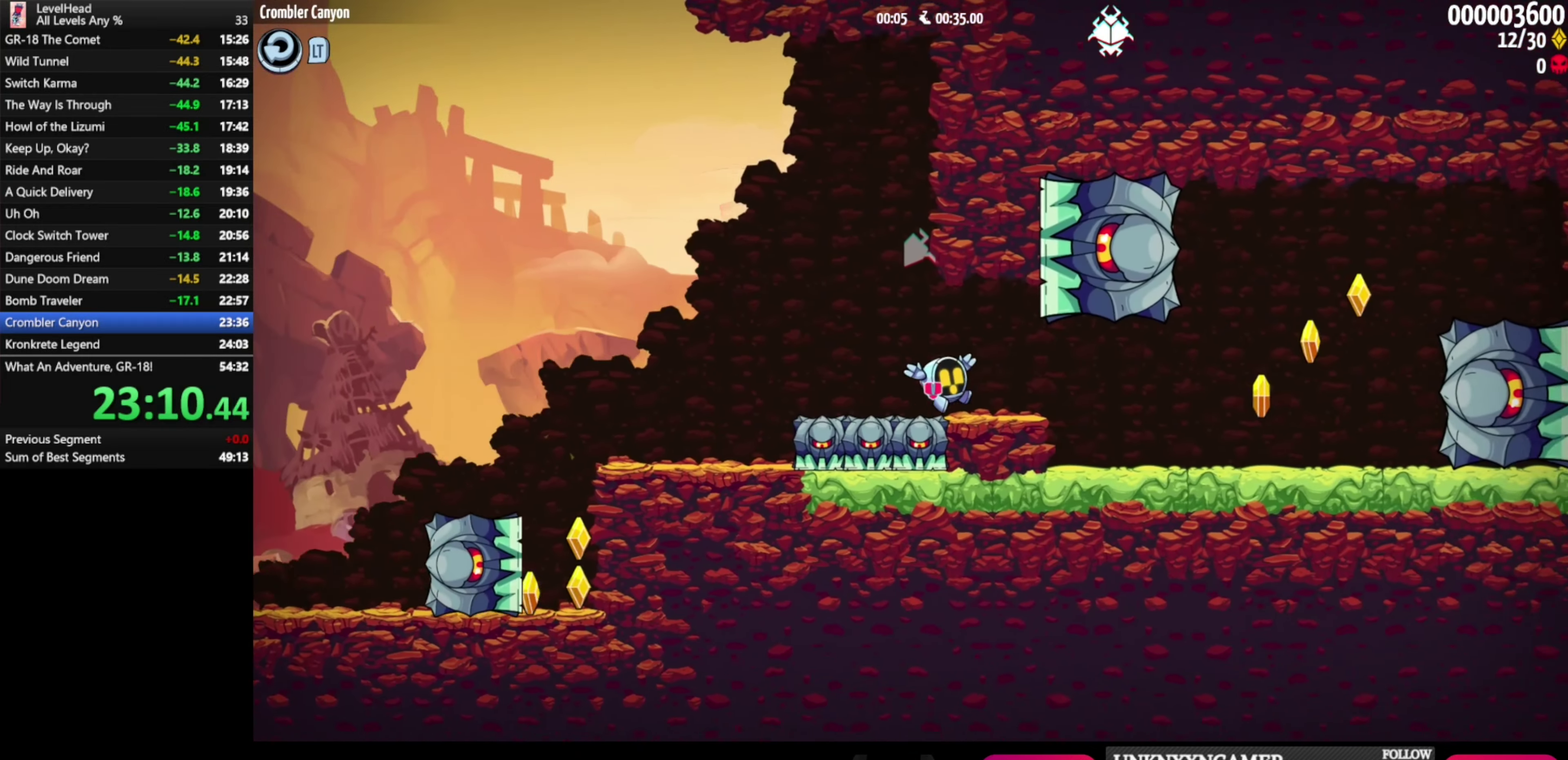
{"buttons": [], "left_stick": "right", "events": [[217, "A", "down"], [500, "A", "up"]]}
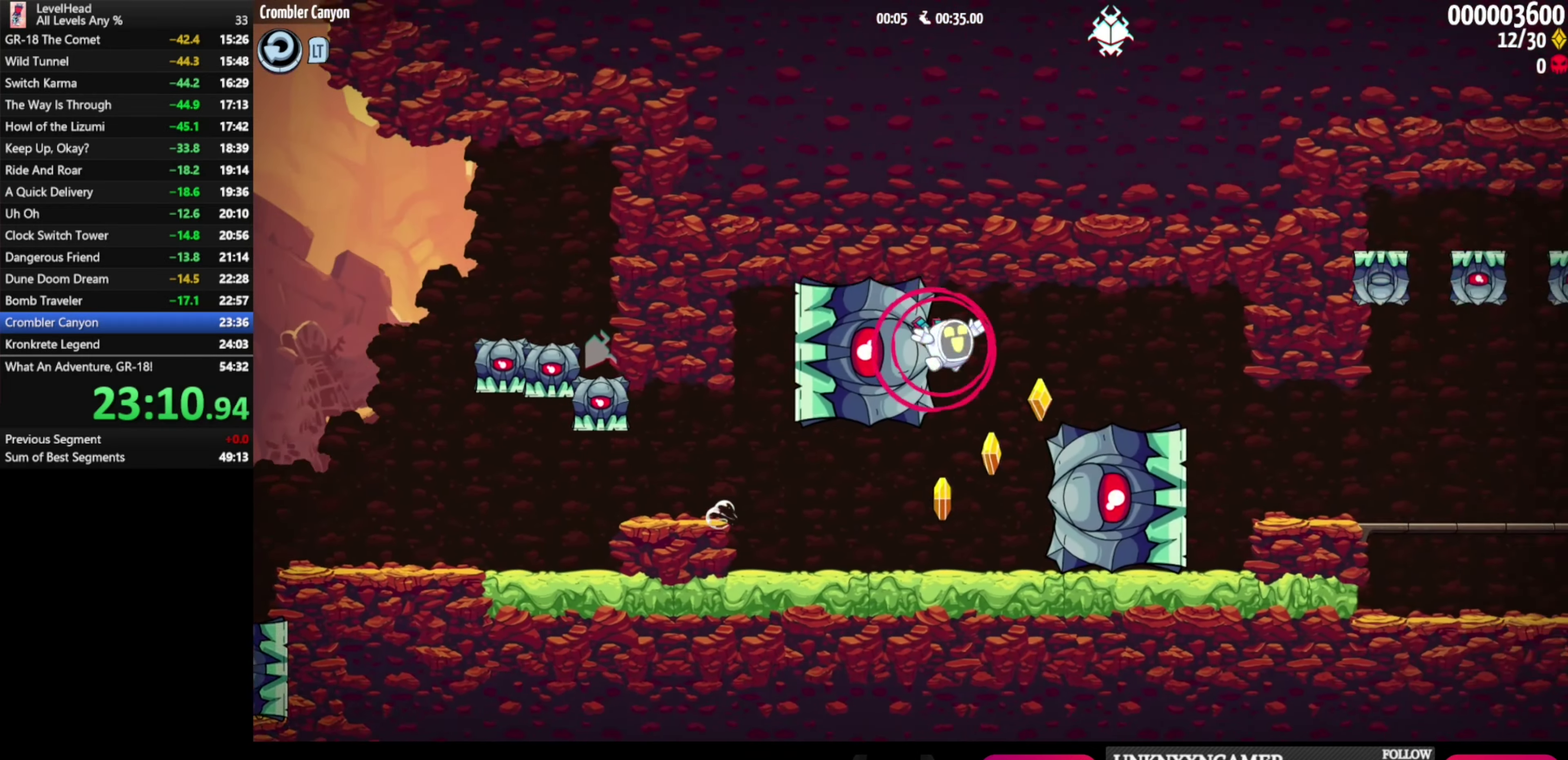
{"buttons": ["A"], "left_stick": "left", "events": [[317, "left_stick", "up-left"], [383, "left_stick", "left"], [400, "A", "down"]]}
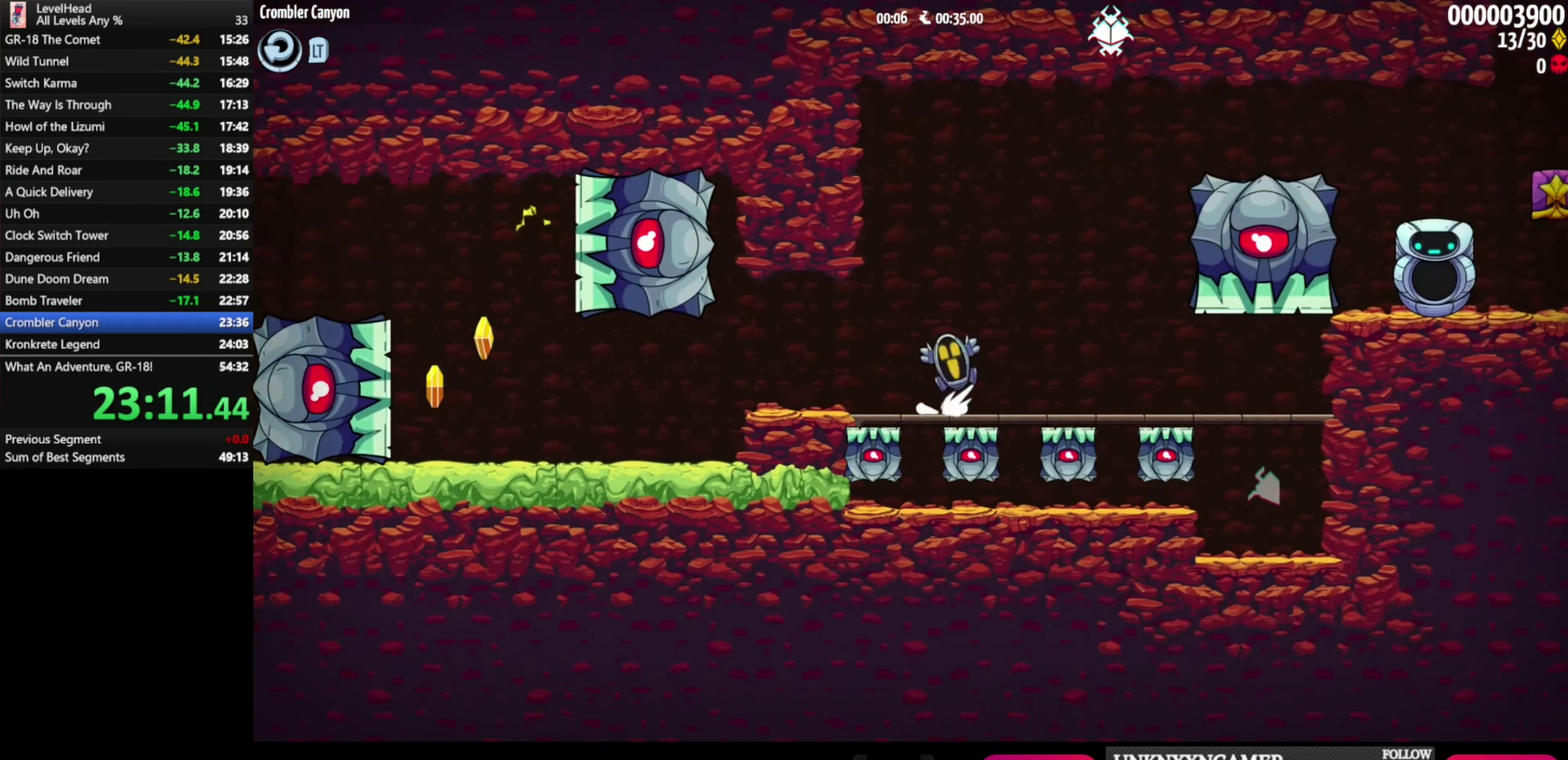
{"buttons": [], "left_stick": "right", "events": [[50, "left_stick", "right"], [200, "left_stick", "center"], [300, "left_stick", "right"], [467, "A", "up"]]}
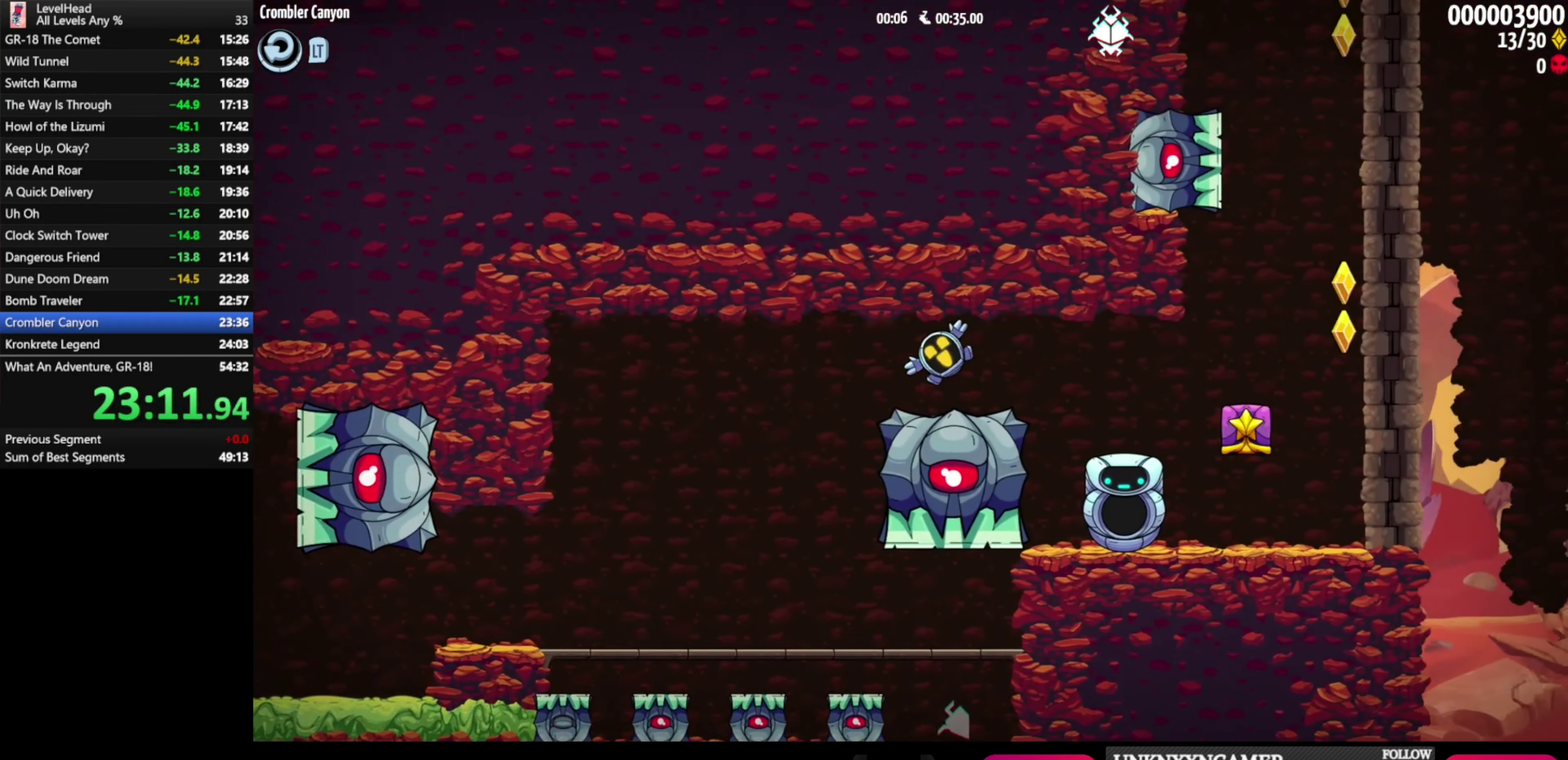
{"buttons": ["A"], "left_stick": "up-right"}
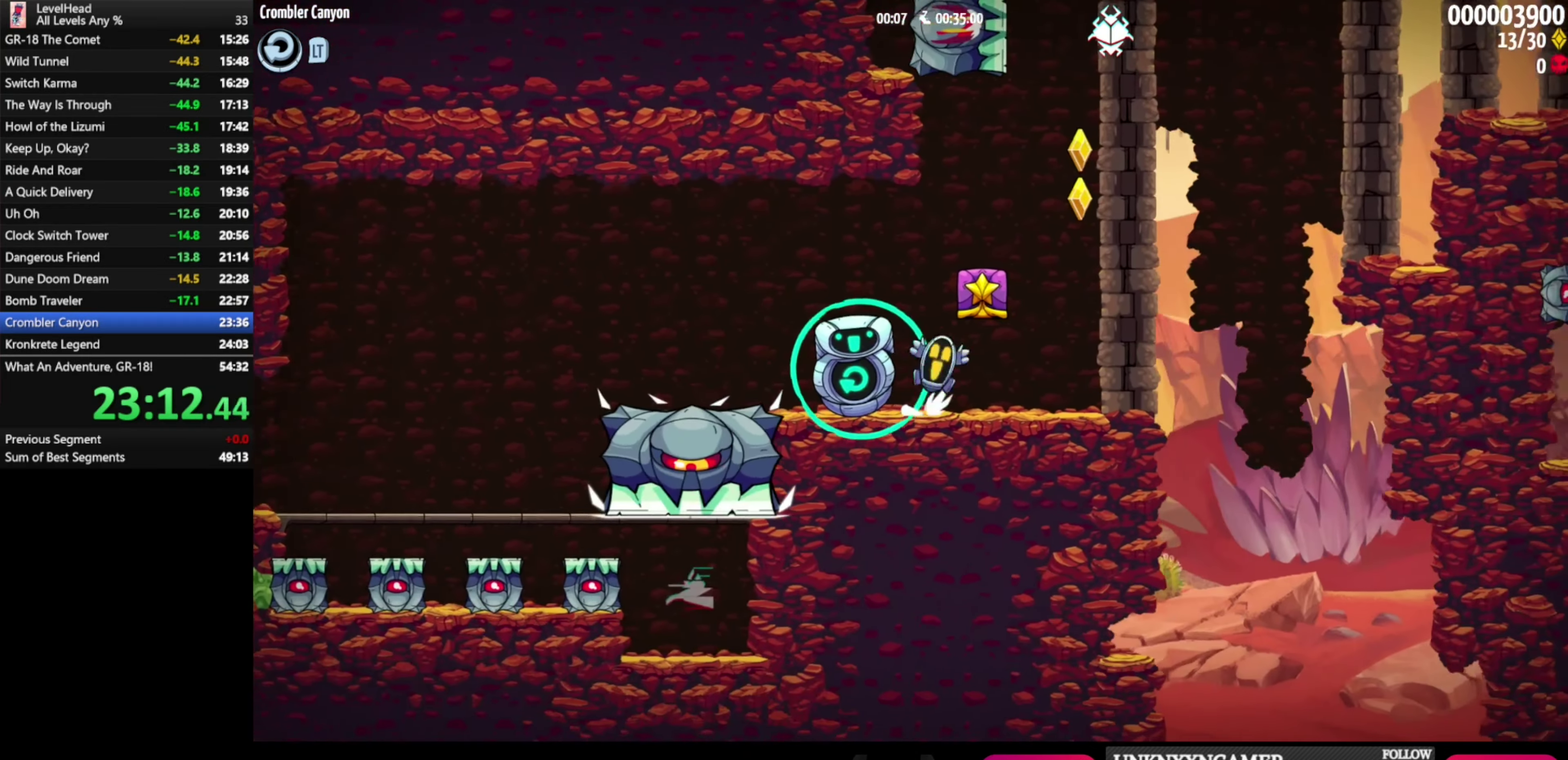
{"buttons": ["A"], "left_stick": "up-left"}
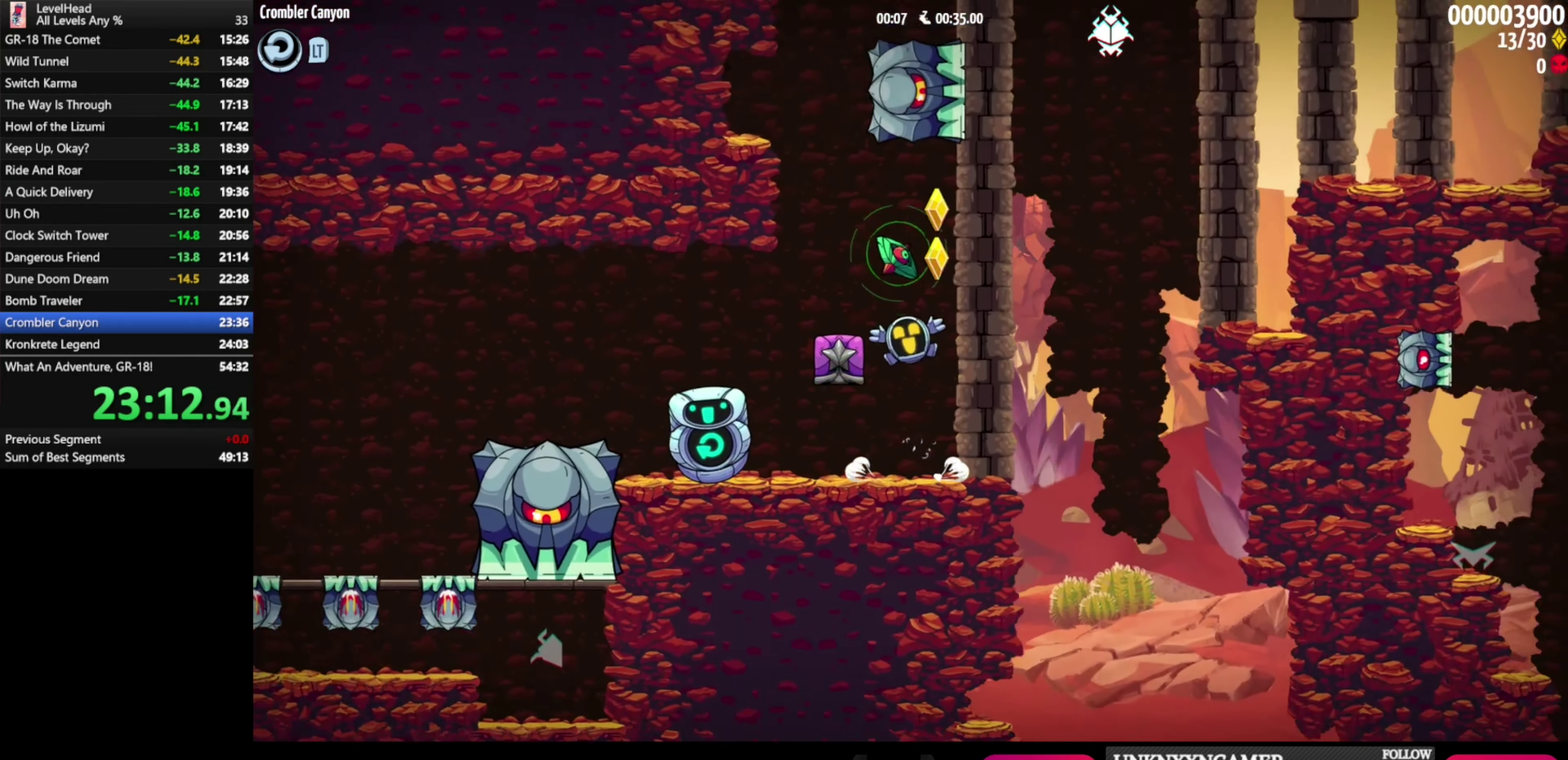
{"buttons": ["A"], "left_stick": "left", "events": [[50, "left_stick", "left"]]}
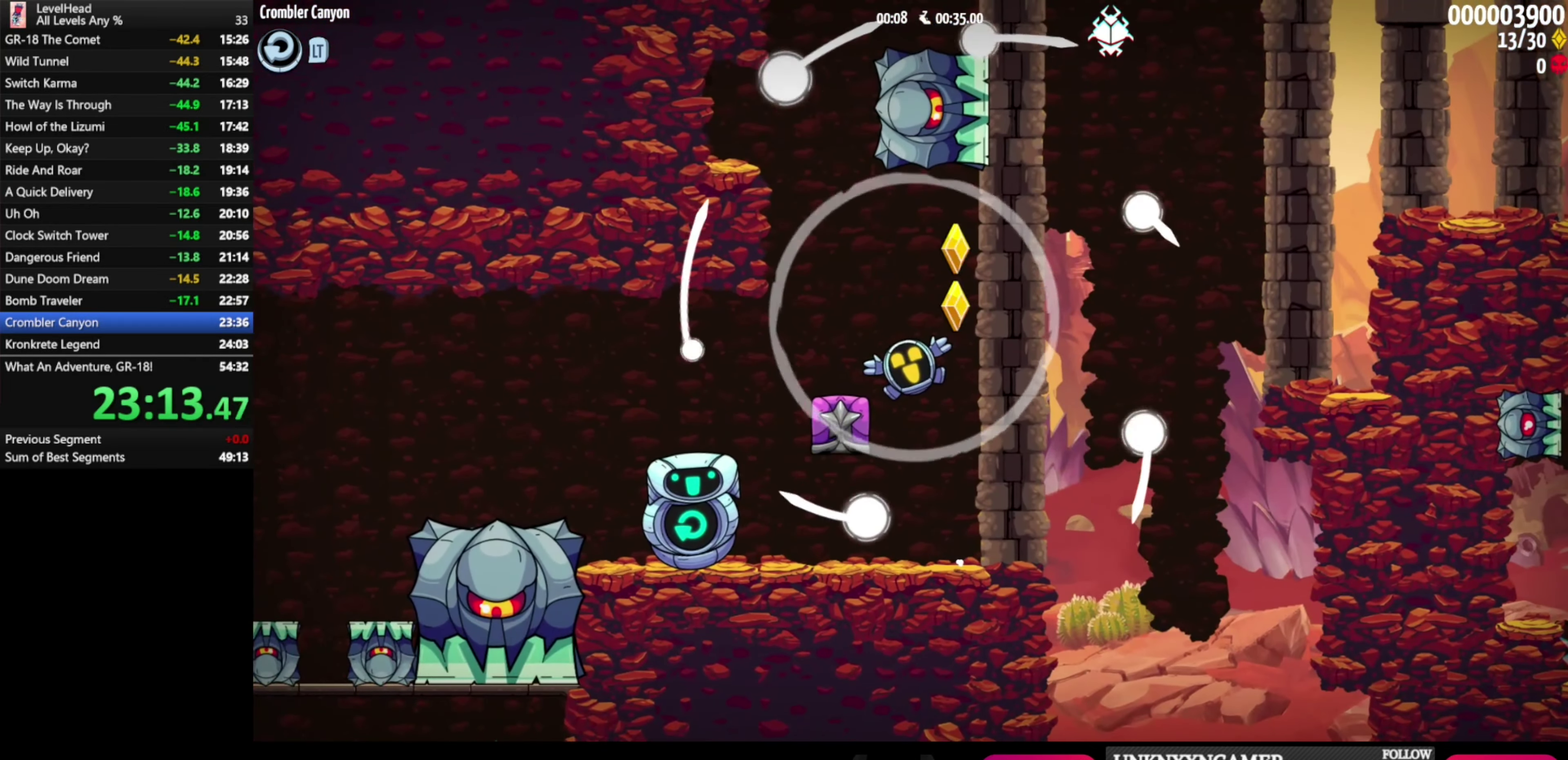
{"buttons": ["A"], "left_stick": "left", "events": []}
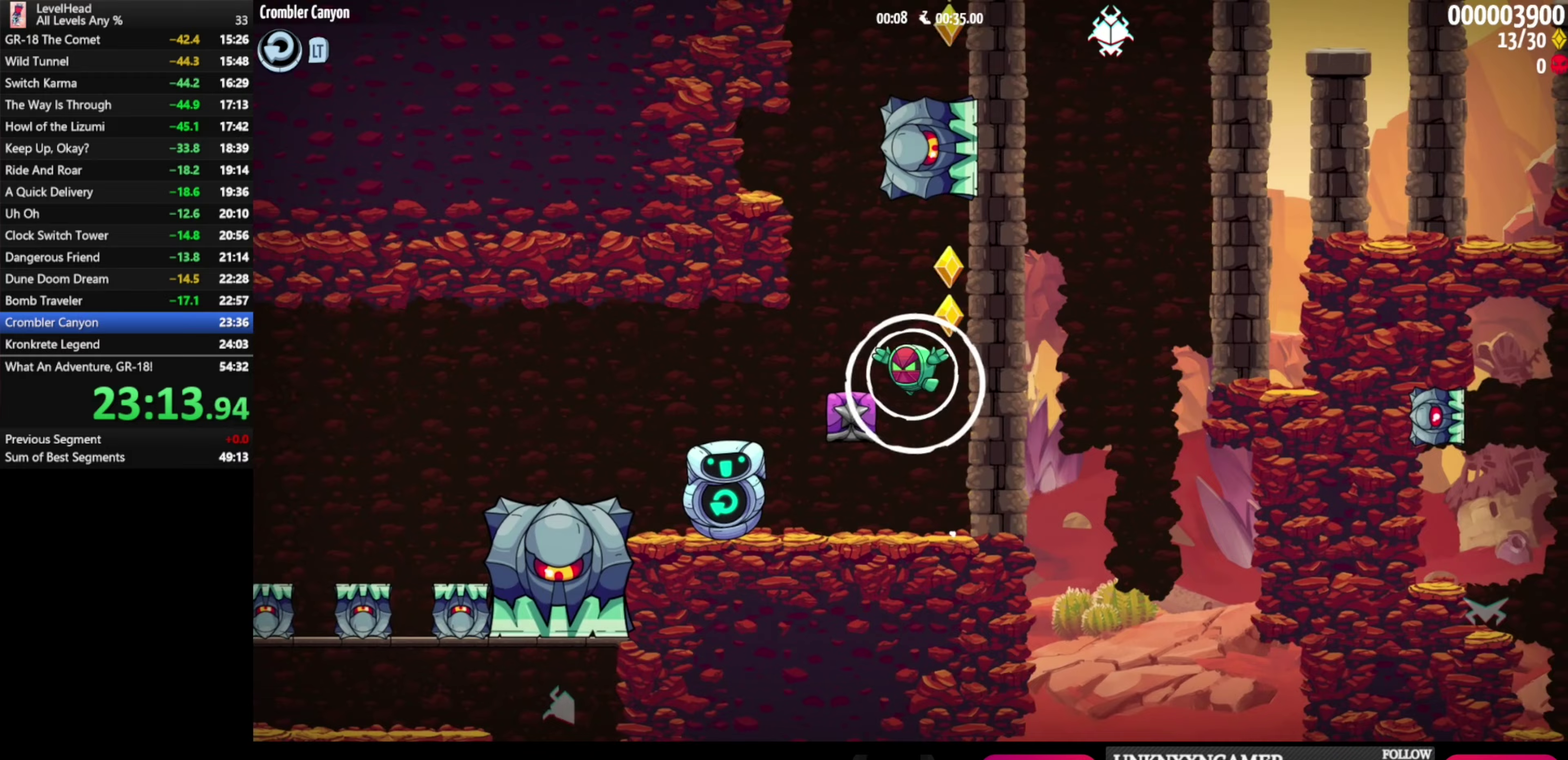
{"buttons": ["A"], "left_stick": "left", "events": [[300, "A", "up"], [400, "A", "down"]]}
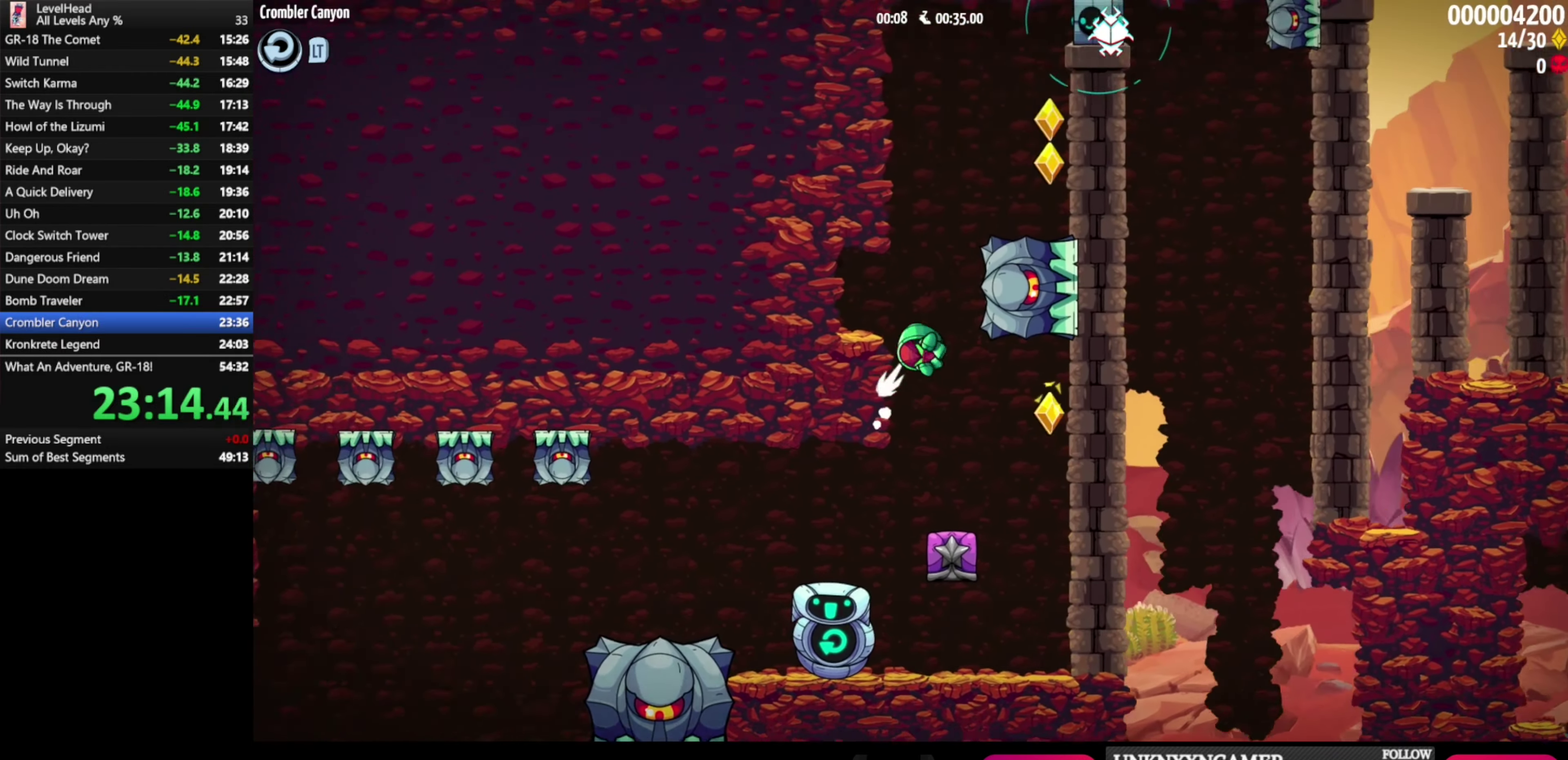
{"buttons": ["A"], "left_stick": "right", "events": [[350, "A", "up"], [417, "A", "down"], [483, "left_stick", "right"]]}
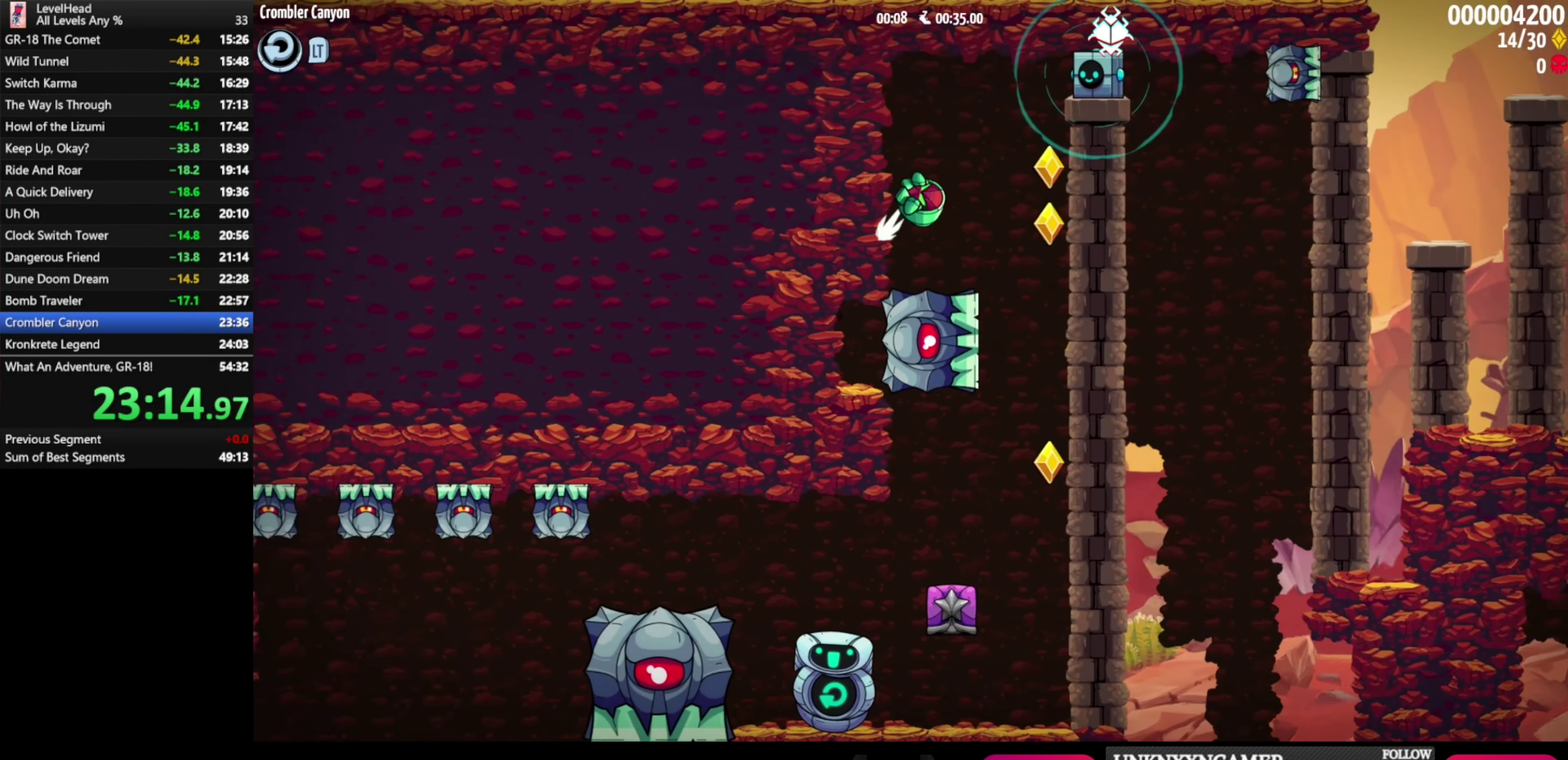
{"buttons": [], "left_stick": "right", "events": [[217, "X", "down"], [317, "B", "down"], [317, "X", "up"], [350, "A", "up"], [450, "B", "up"]]}
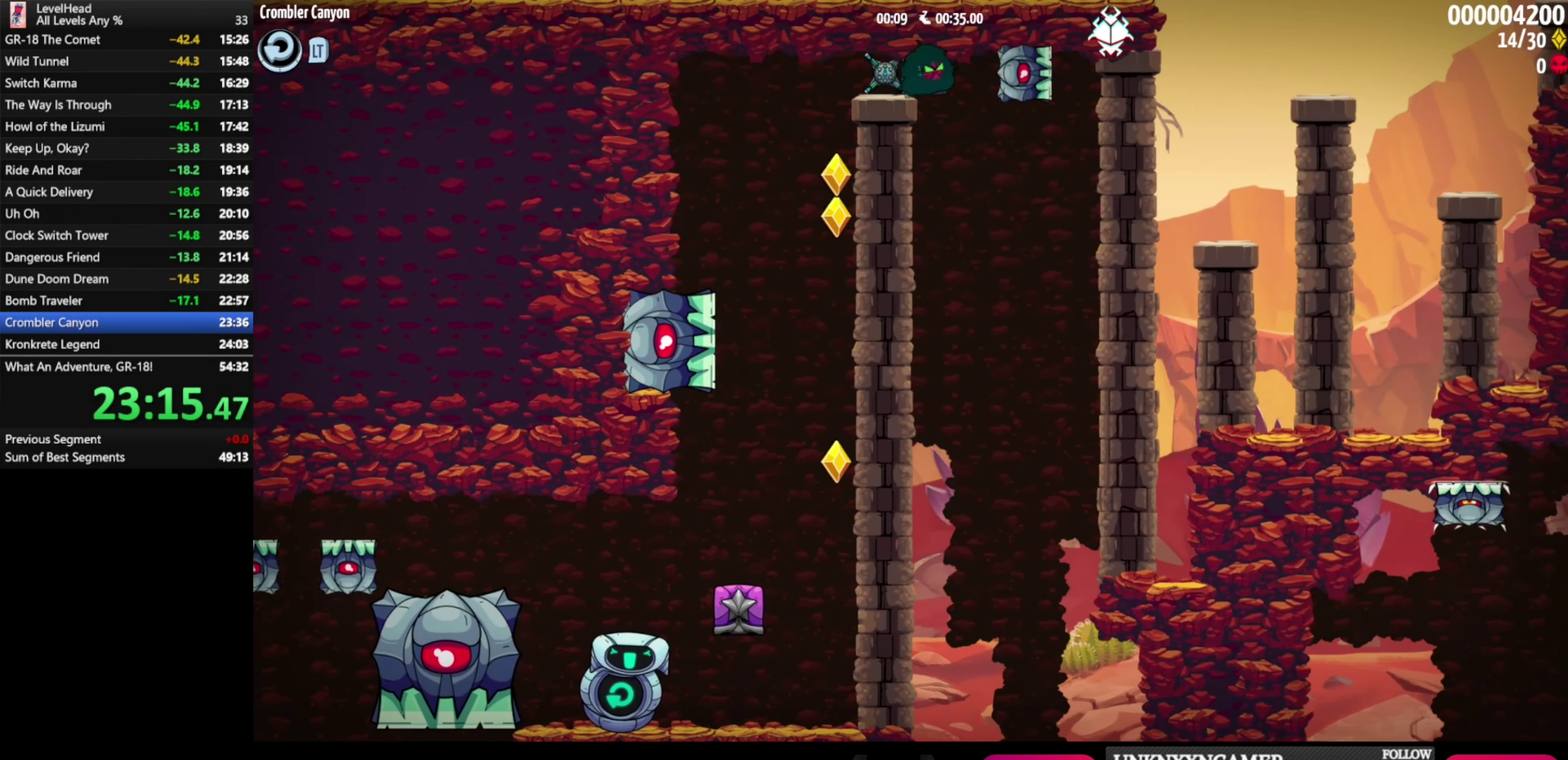
{"buttons": [], "left_stick": "center", "events": [[250, "B", "down"], [317, "left_stick", "center"], [350, "B", "up"]]}
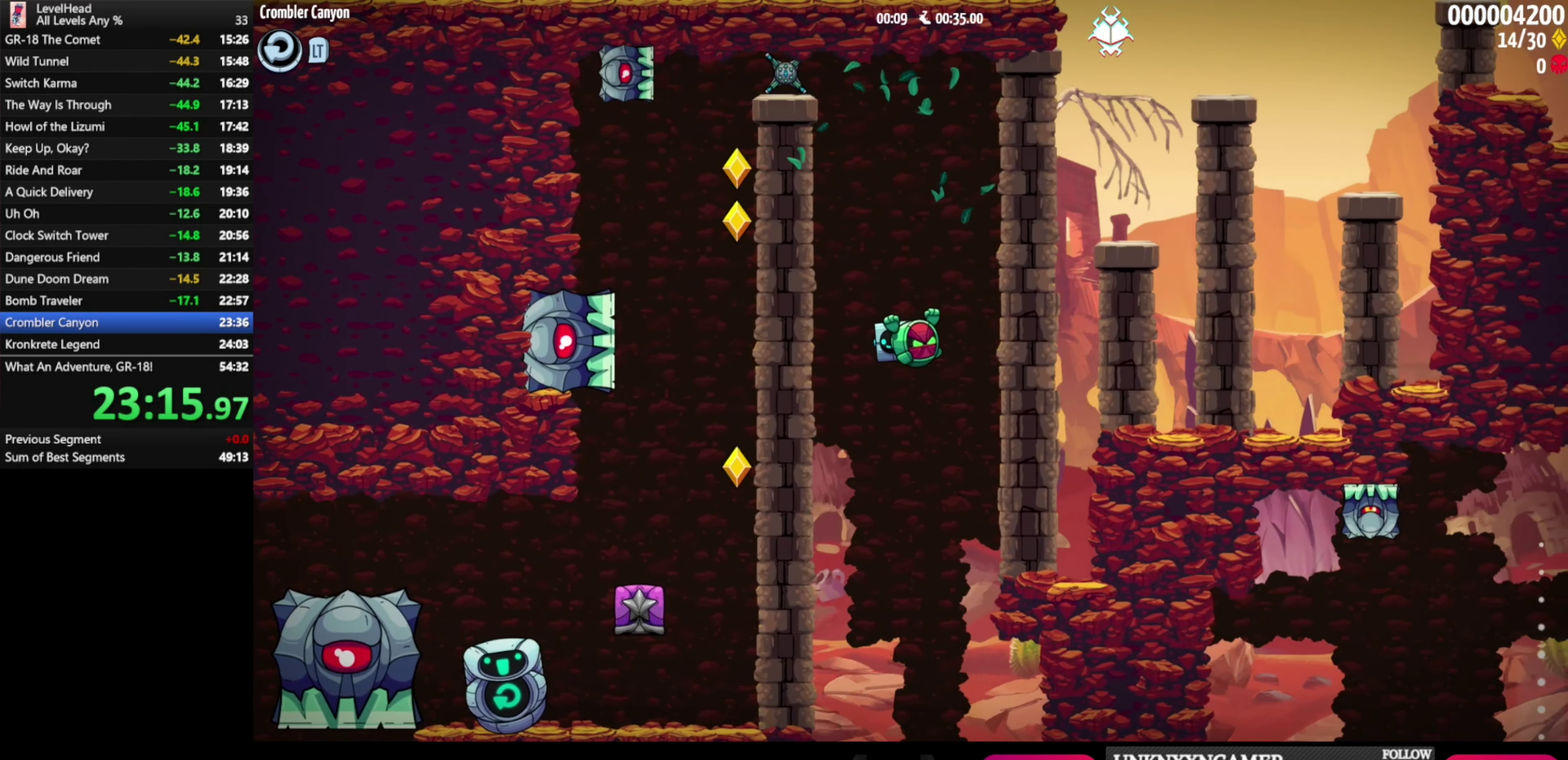
{"buttons": [], "left_stick": "center", "events": [[183, "left_stick", "right"], [433, "left_stick", "center"]]}
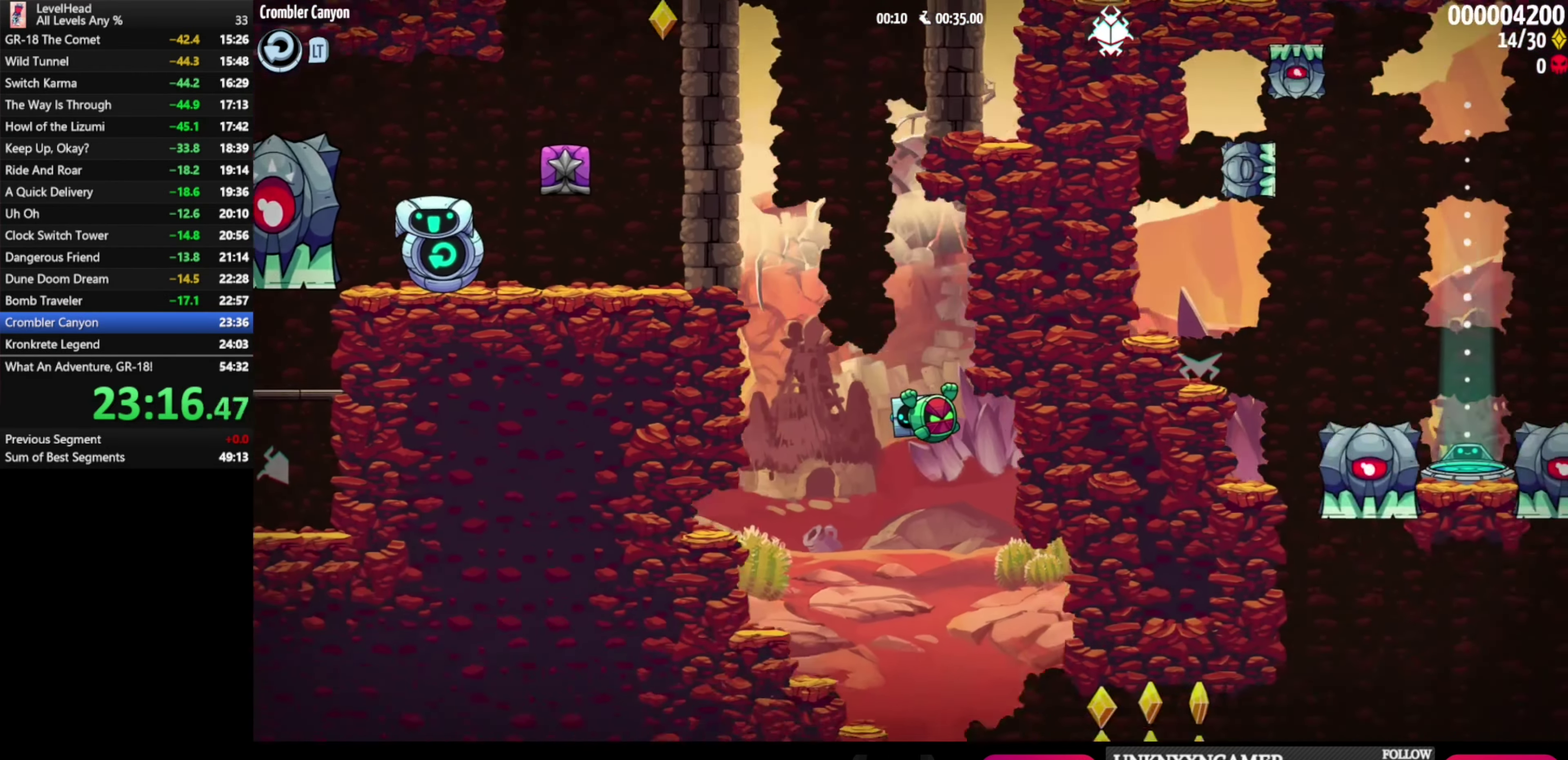
{"buttons": [], "left_stick": "right", "events": [[67, "left_stick", "right"], [233, "left_stick", "center"], [317, "left_stick", "right"]]}
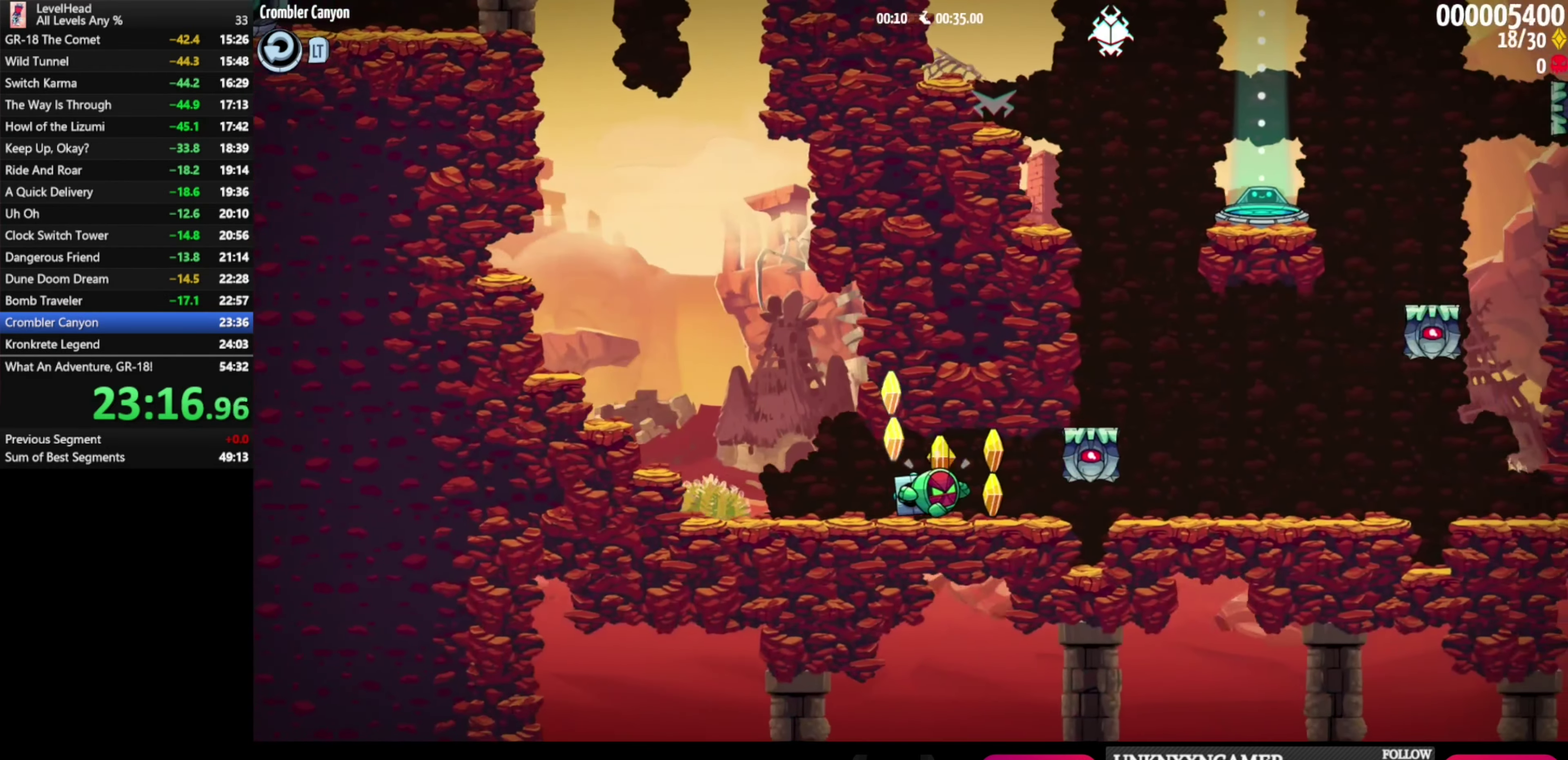
{"buttons": [], "left_stick": "left", "events": [[183, "A", "down"], [233, "left_stick", "up-left"], [283, "left_stick", "left"], [483, "A", "up"]]}
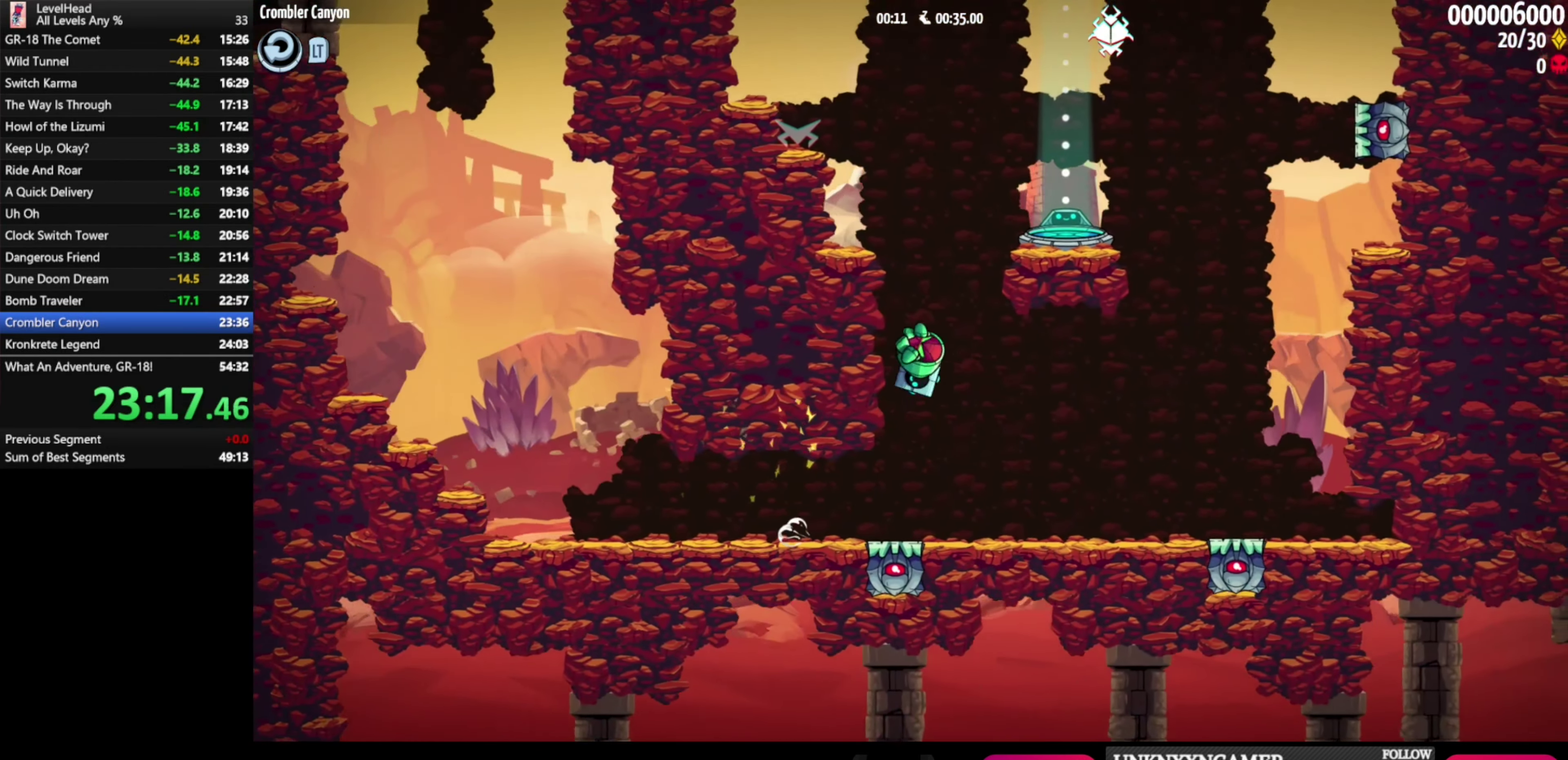
{"buttons": [], "left_stick": "right", "events": [[100, "A", "down"], [267, "left_stick", "right"], [350, "A", "up"]]}
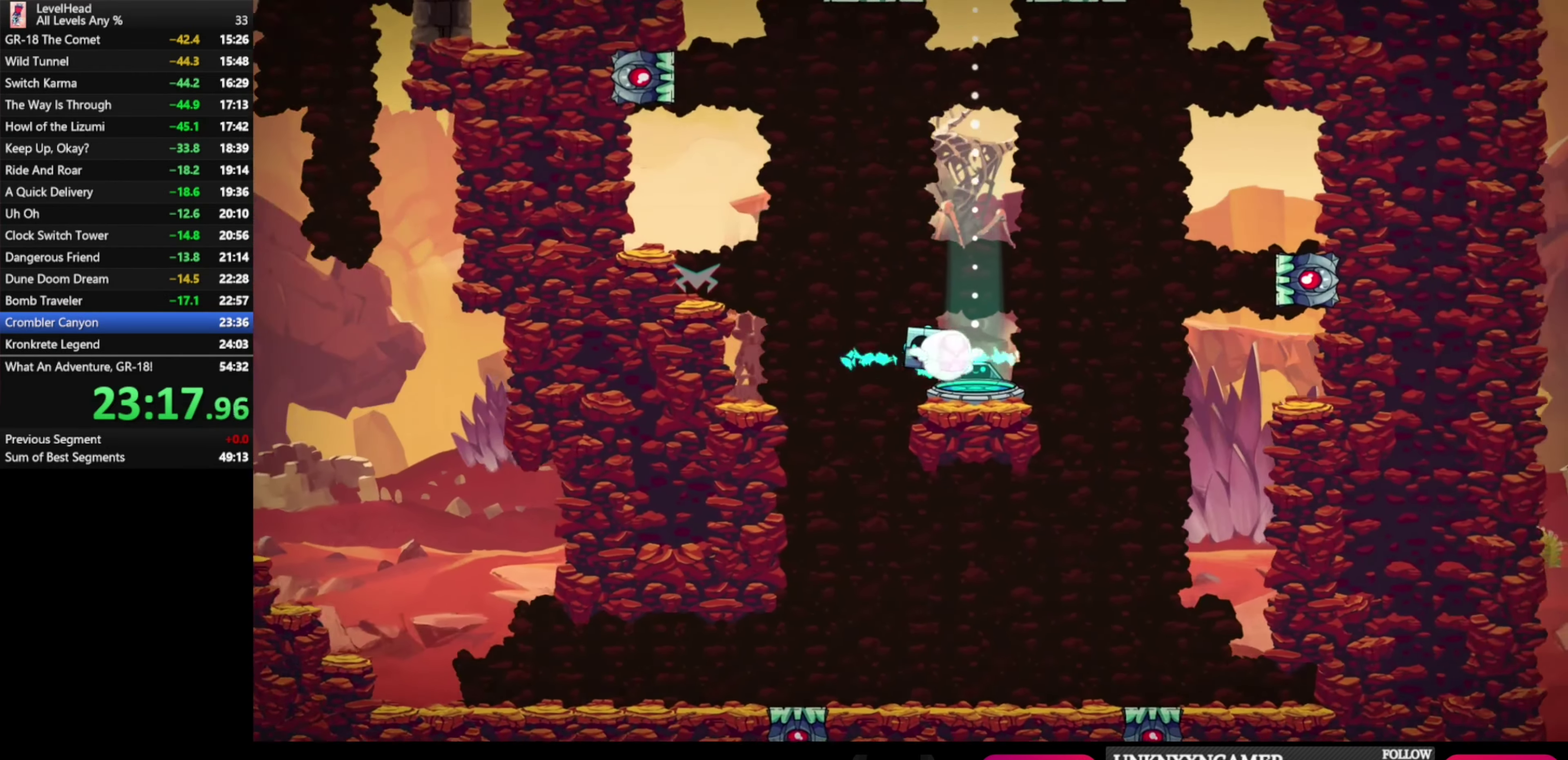
{"buttons": [], "left_stick": "center", "events": [[67, "left_stick", "center"]]}
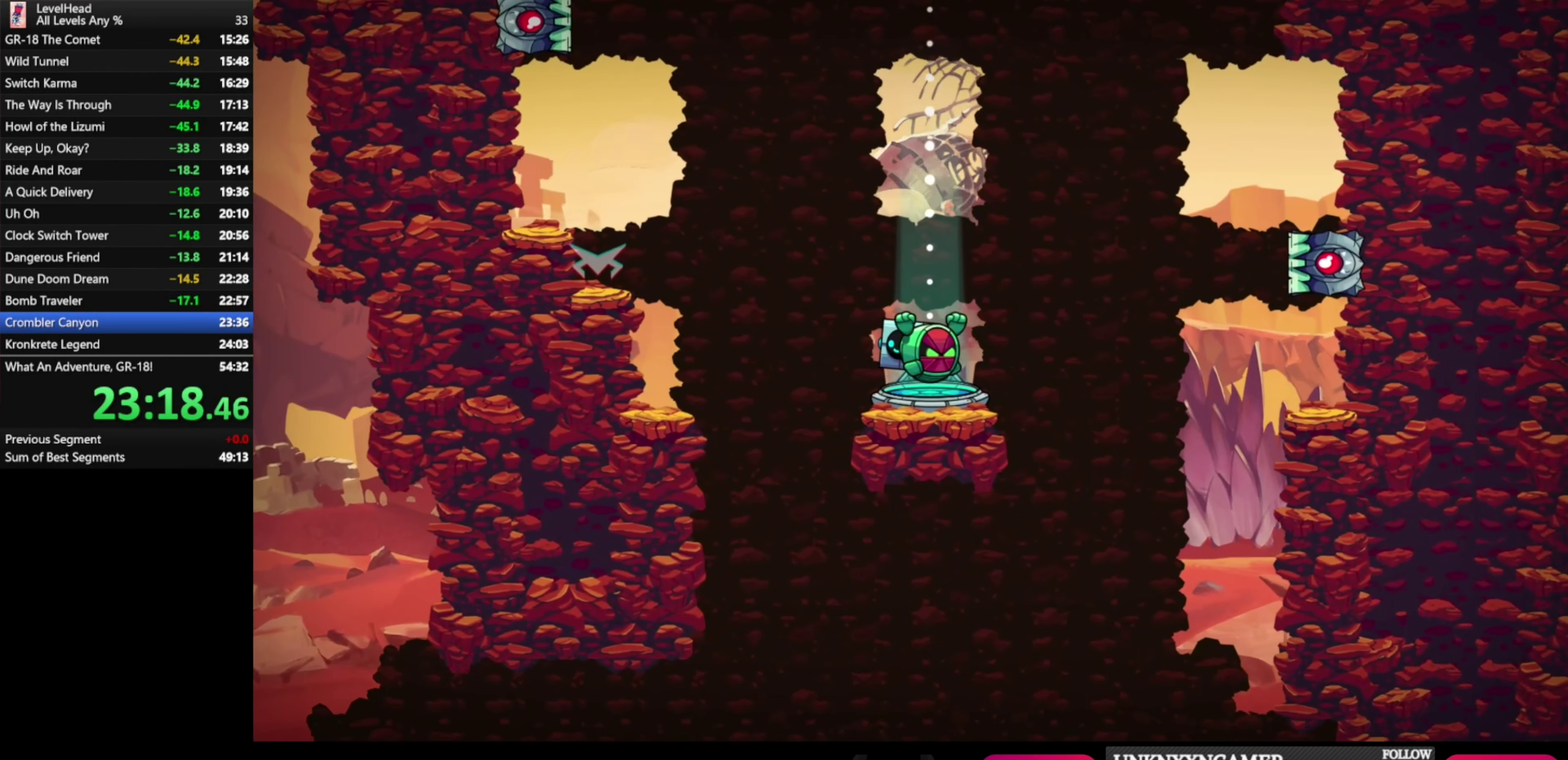
{"buttons": [], "left_stick": "center", "events": []}